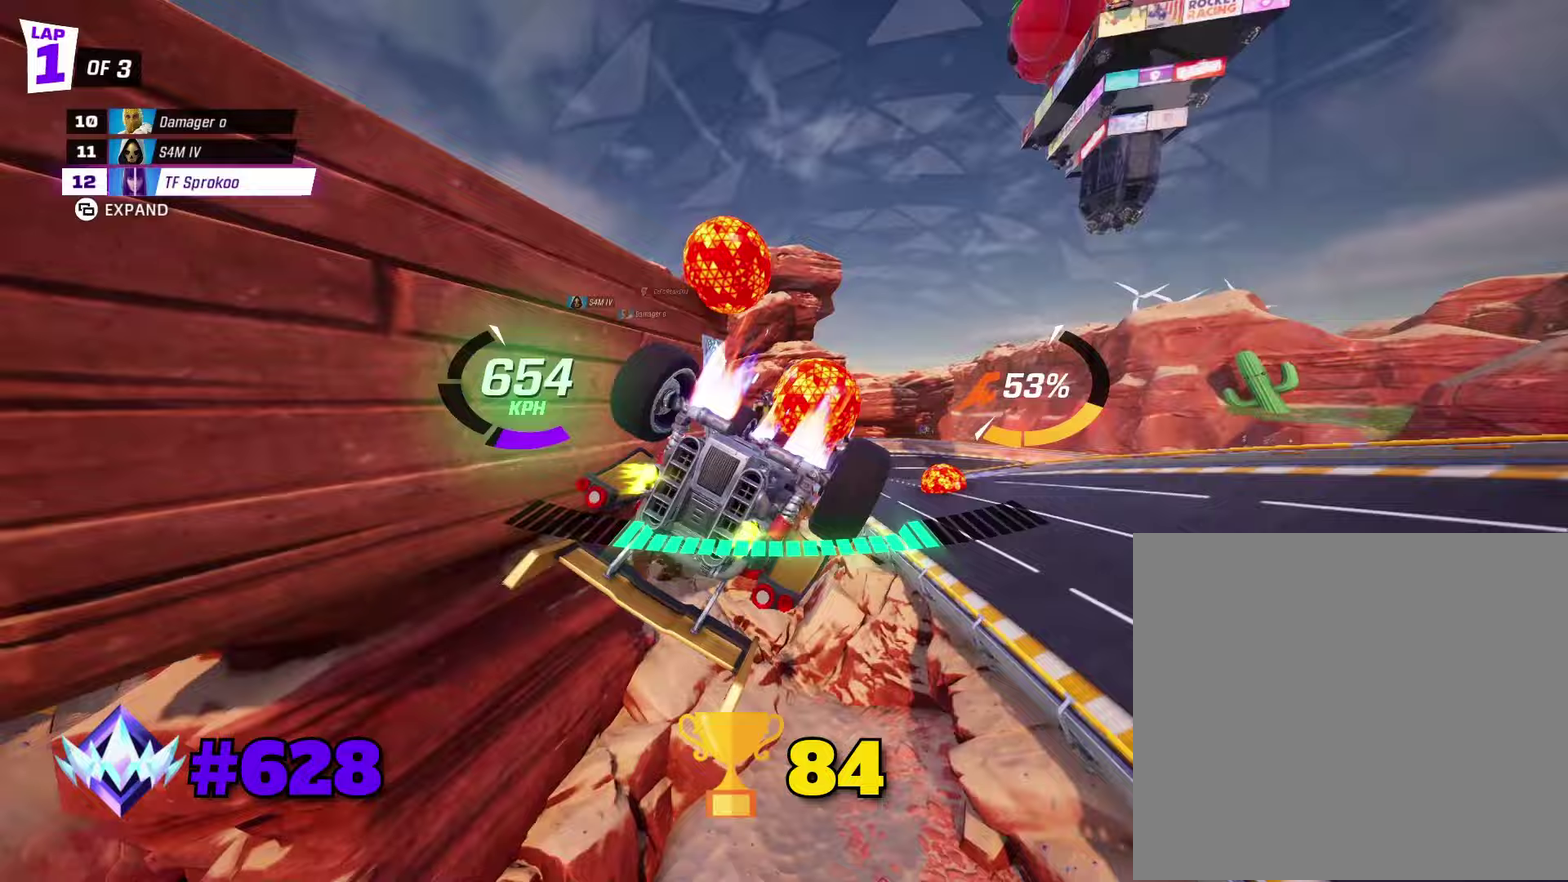
Gameplay with a controller (Xbox layout); each line is a JSON object with the inputs held at the frame after it (dt_ms = milliseconds from this image to that frame). "events" lists button and stick changes between this image and that frame as [ms after this image, input, new state], when the widget could be followed in between. Not read: R3 right_stick.
{"dt_ms": 267, "buttons": ["R2"], "left_stick": "center", "events": [[67, "left_stick", "center"], [267, "X", "up"]]}
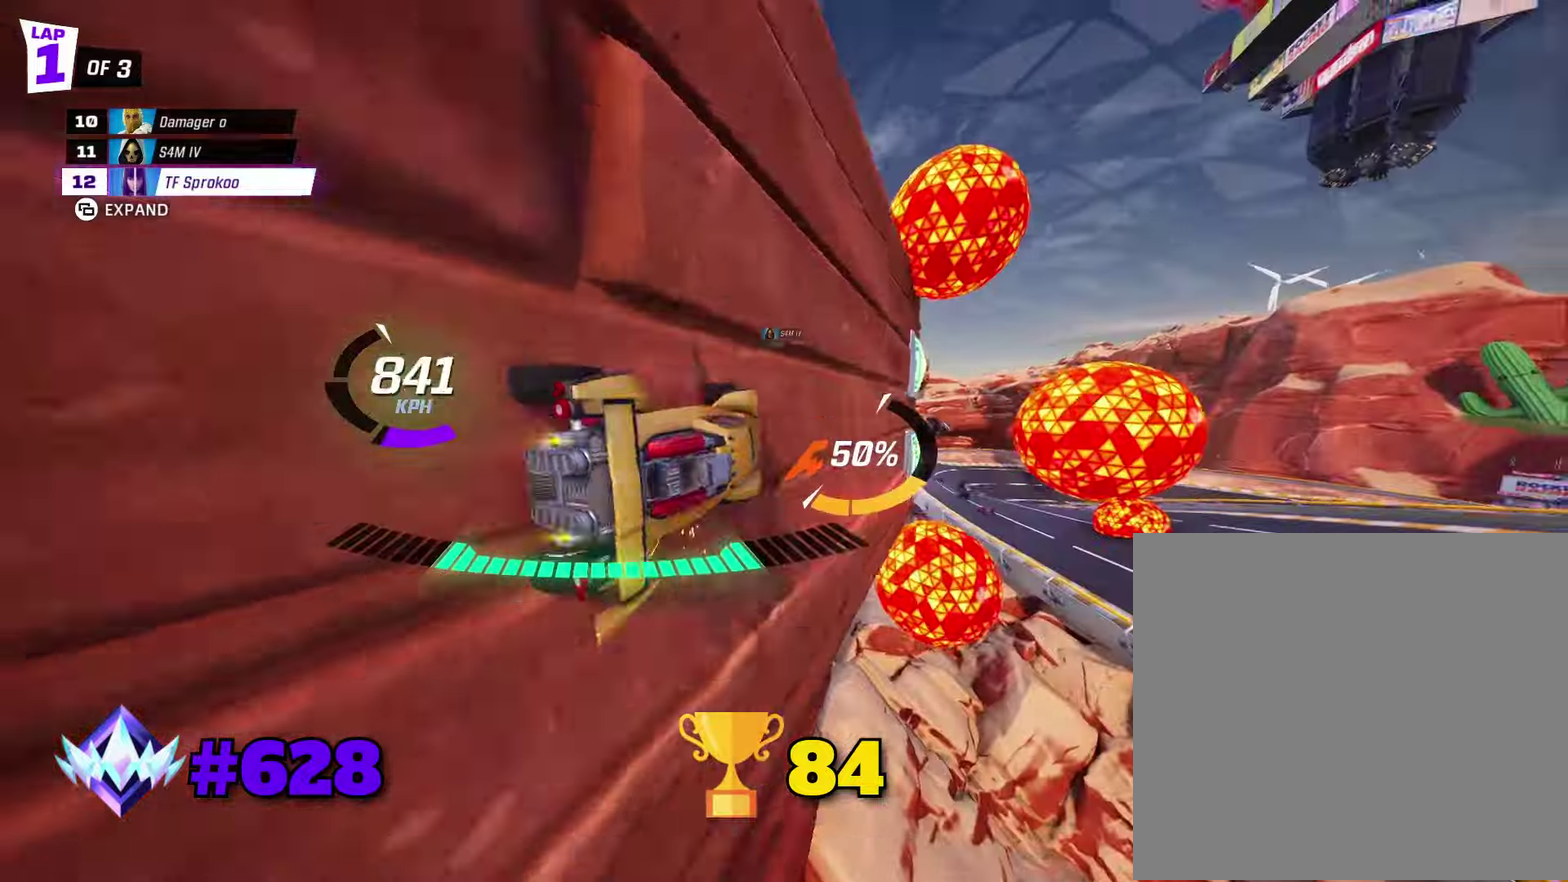
{"dt_ms": 500, "buttons": ["A", "R2"], "left_stick": "right", "events": [[400, "left_stick", "right"], [500, "A", "down"]]}
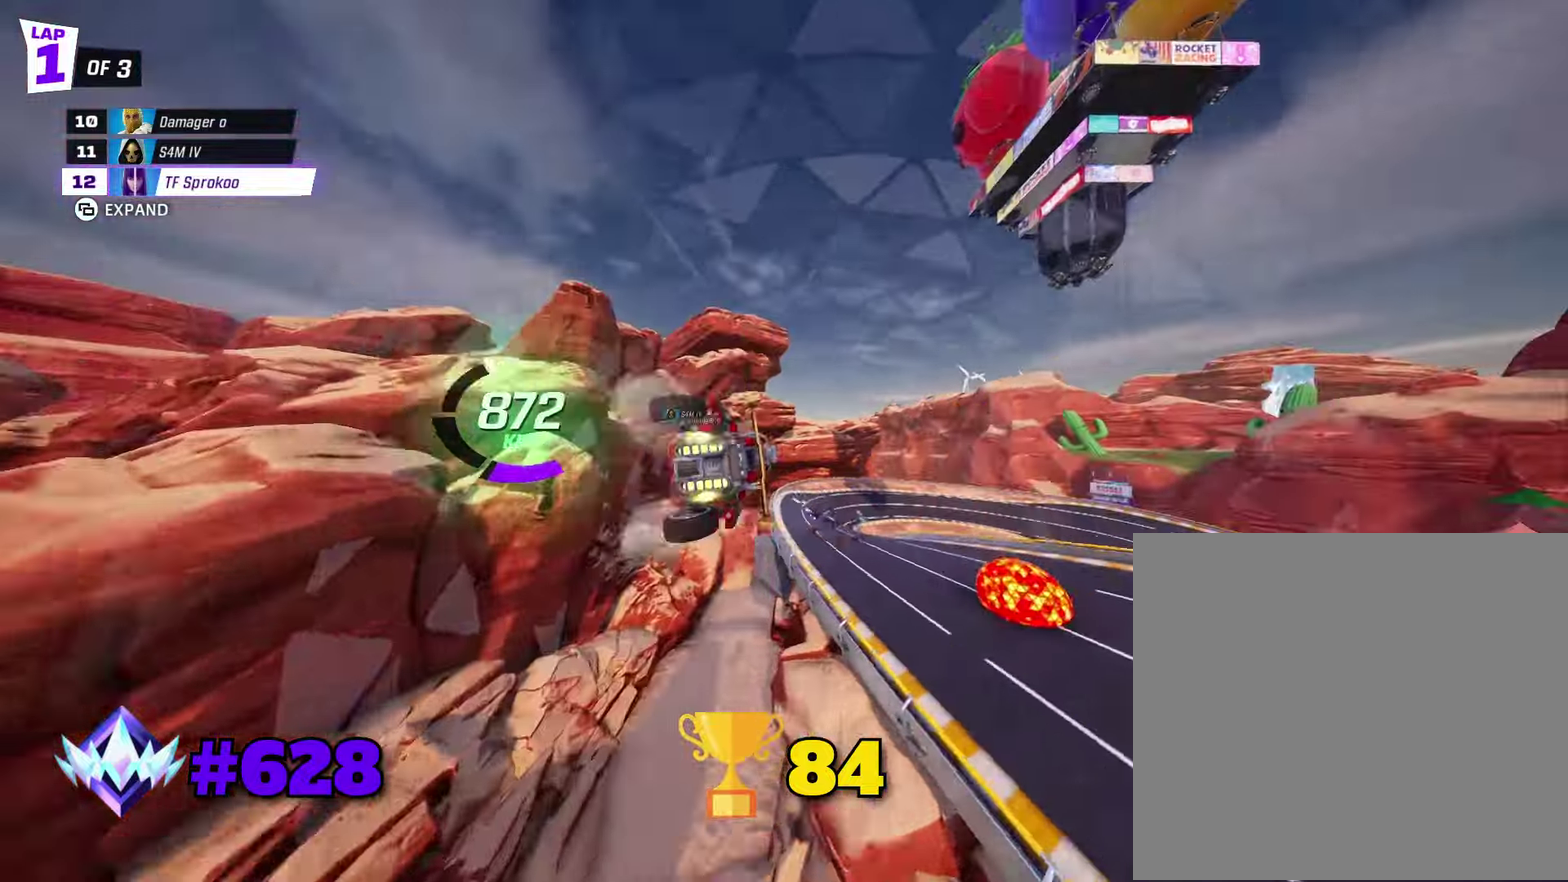
{"dt_ms": 500, "buttons": ["R2"], "left_stick": "up-left", "events": [[33, "left_stick", "center"], [100, "A", "up"], [133, "left_stick", "down"], [166, "L1", "down"], [333, "L1", "up"], [366, "left_stick", "center"], [466, "left_stick", "up-left"]]}
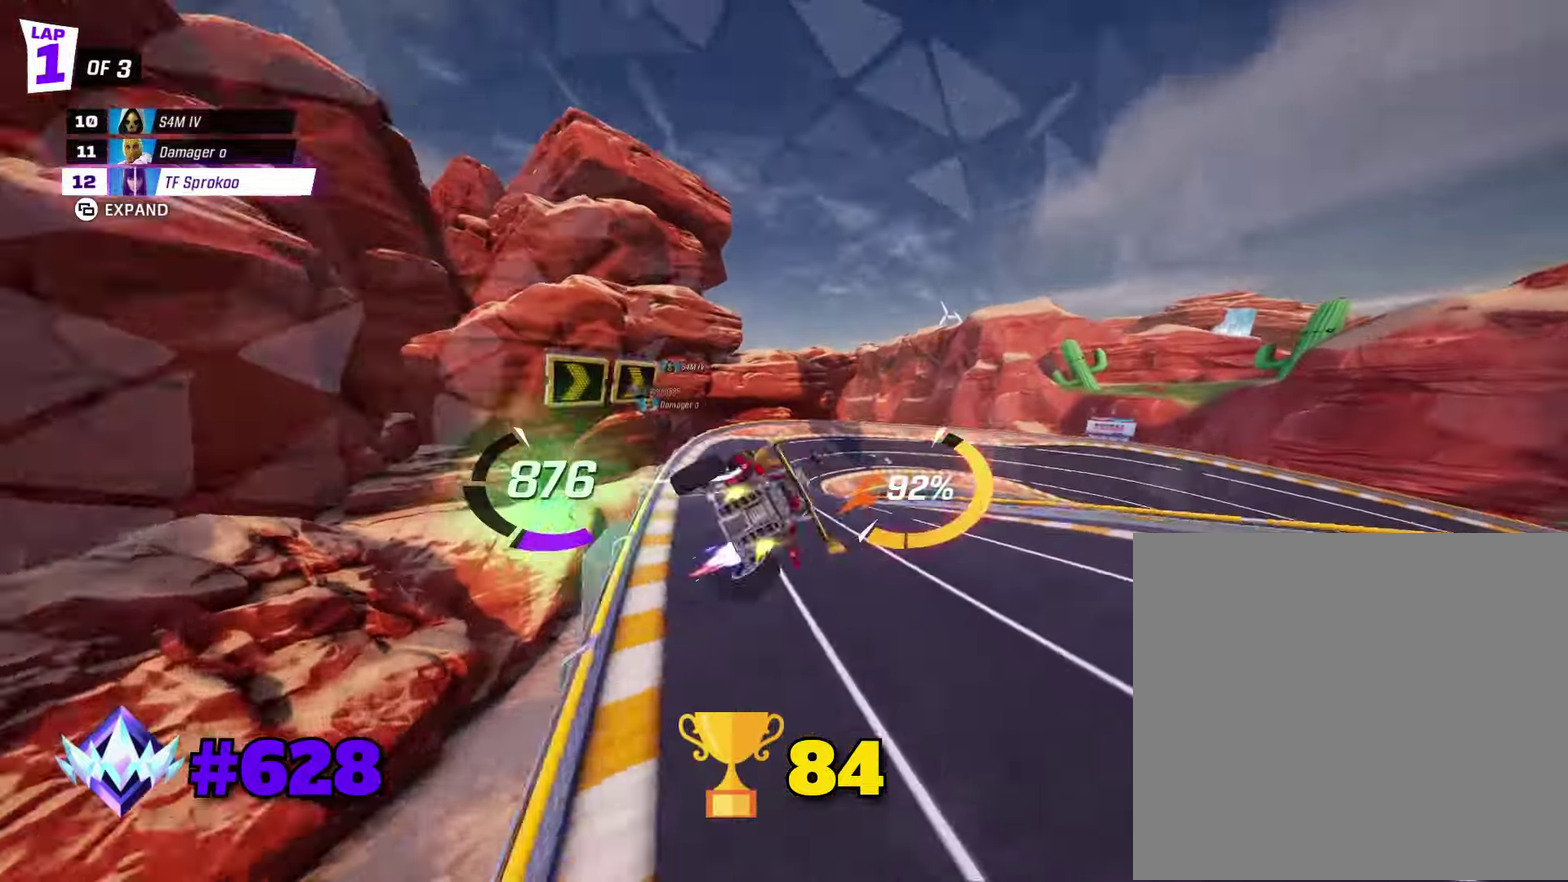
{"dt_ms": 500, "buttons": ["X", "R2"], "left_stick": "right", "events": [[200, "left_stick", "center"], [333, "X", "down"], [400, "left_stick", "right"]]}
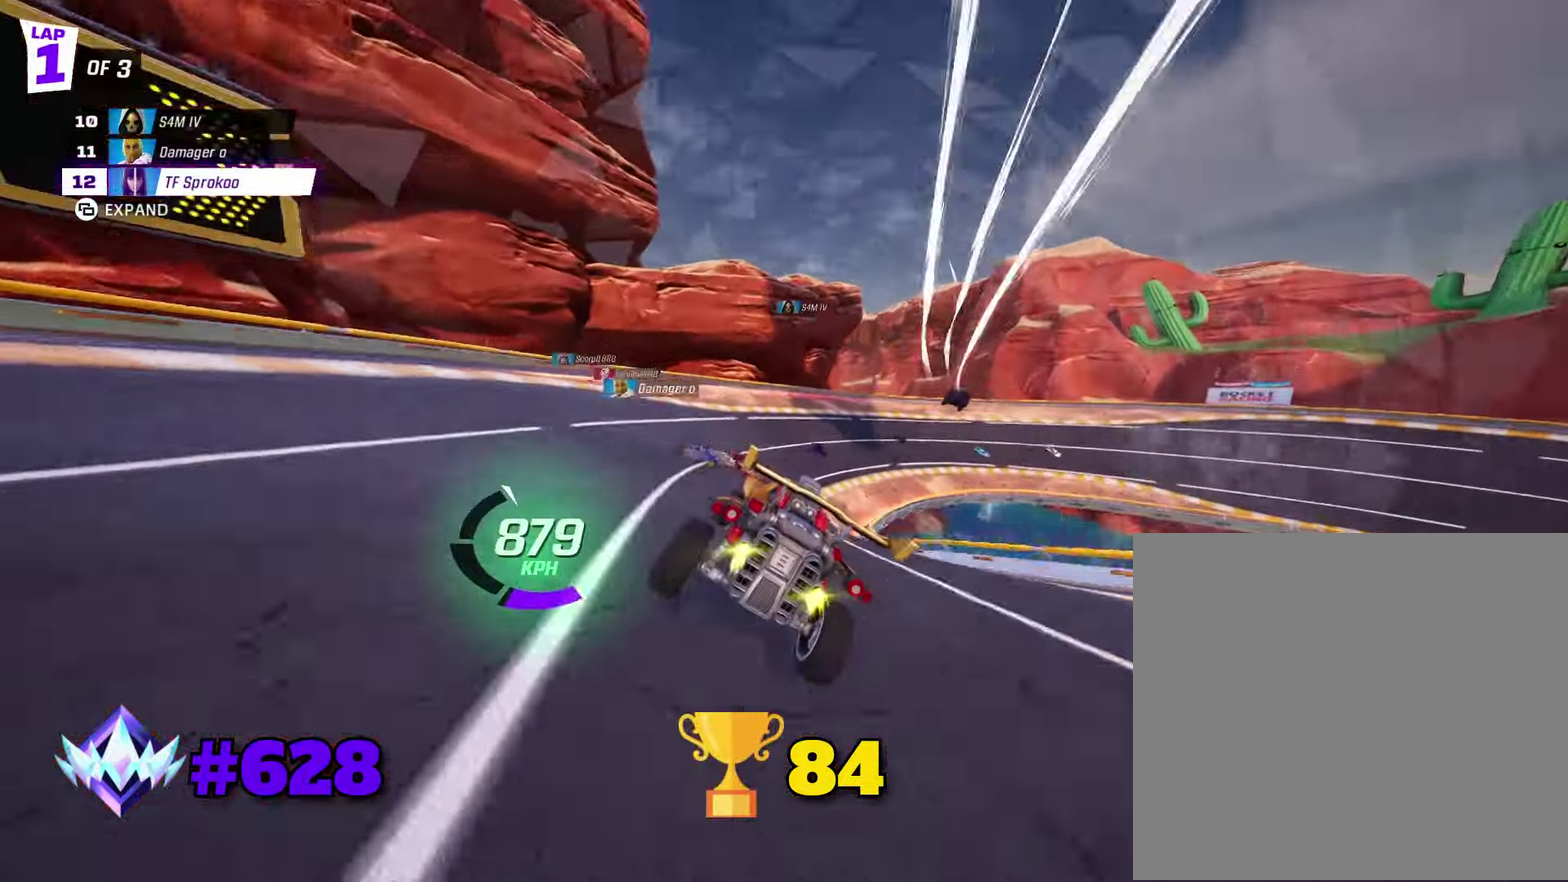
{"dt_ms": 500, "buttons": ["R2"], "left_stick": "right", "events": [[166, "left_stick", "center"], [266, "left_stick", "right"], [500, "X", "up"]]}
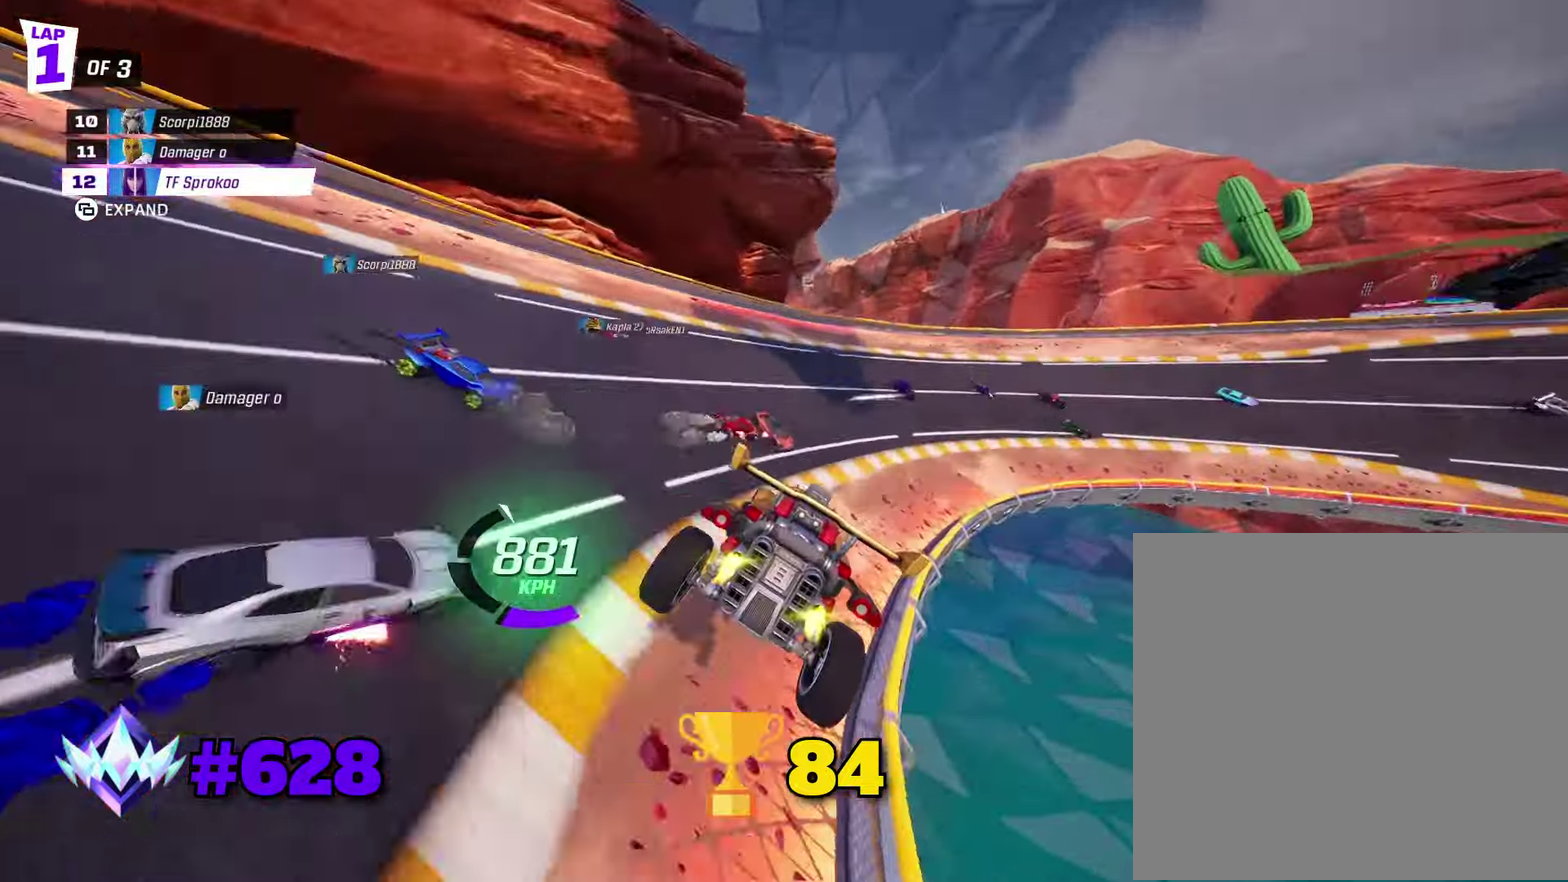
{"dt_ms": 500, "buttons": ["X", "R2"], "left_stick": "right", "events": [[200, "X", "down"]]}
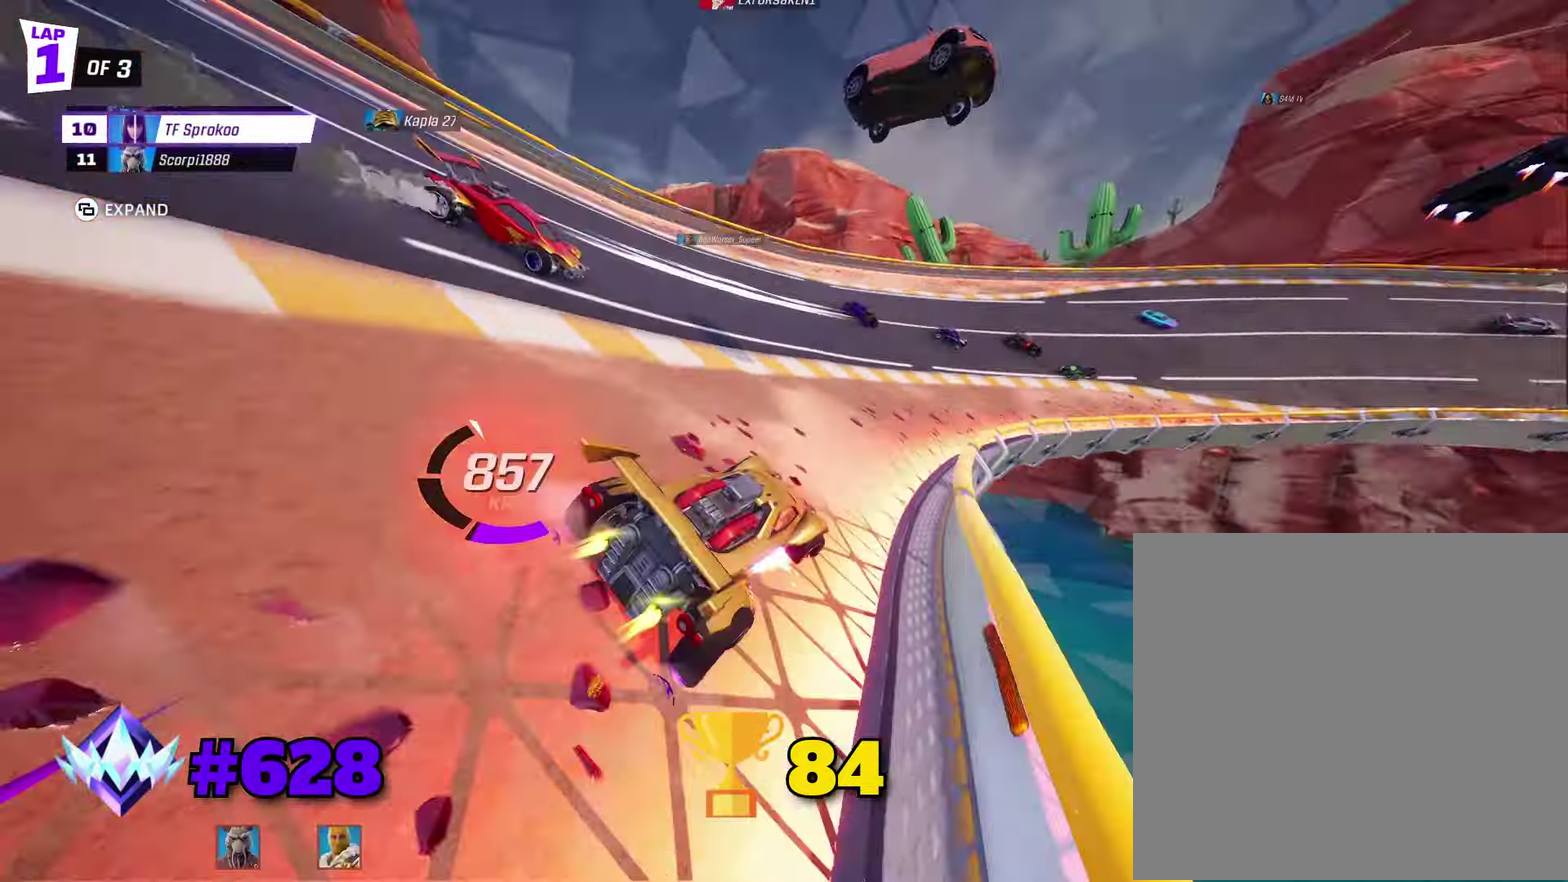
{"dt_ms": 500, "buttons": ["X", "R2"], "left_stick": "right", "events": []}
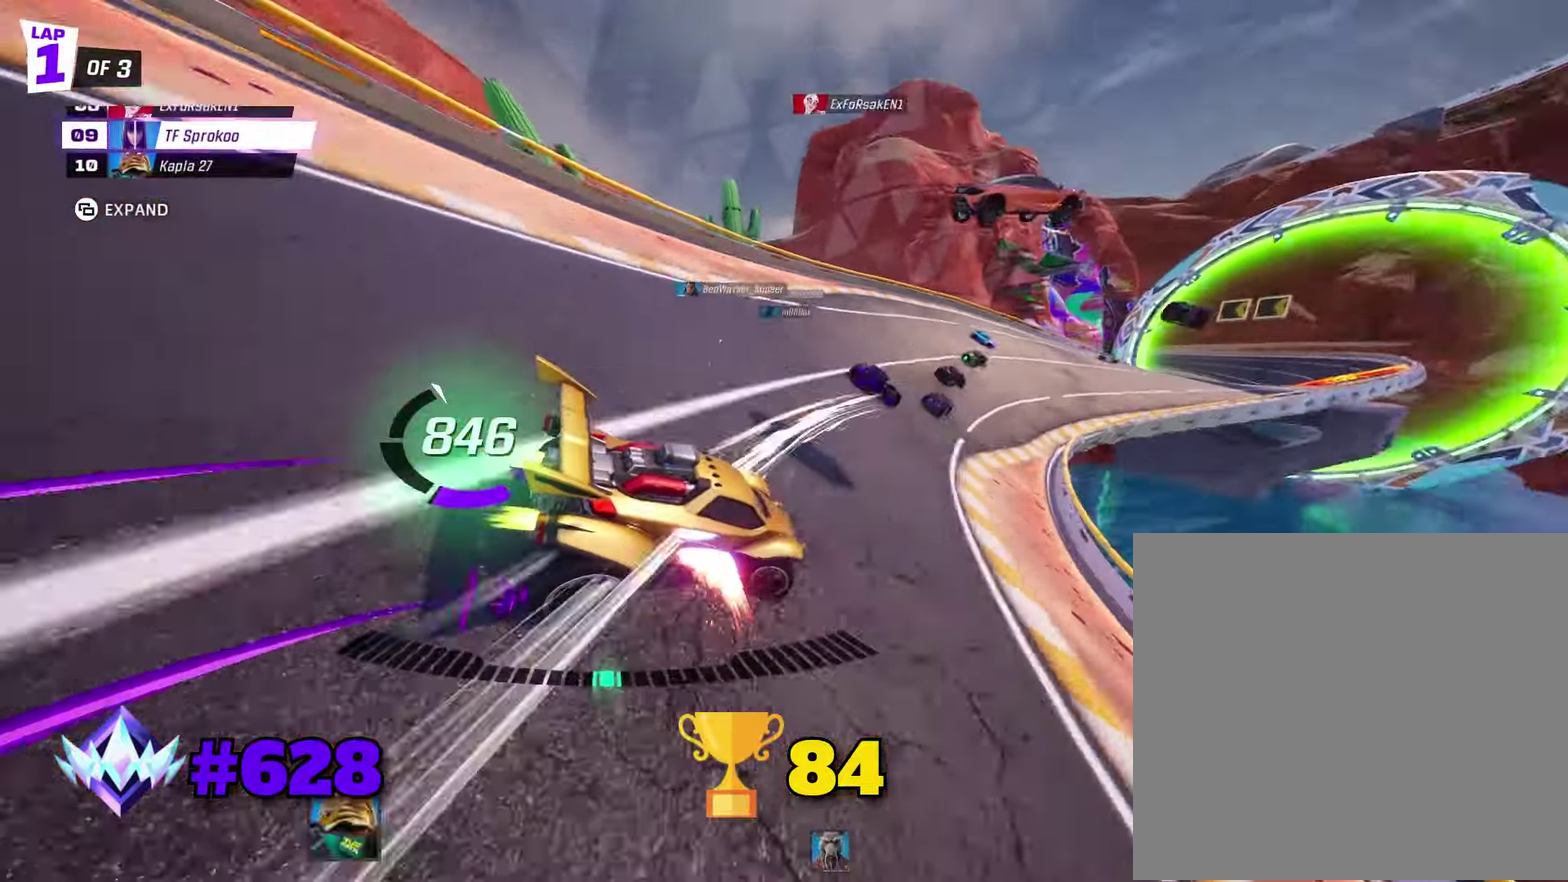
{"dt_ms": 500, "buttons": ["X", "R2"], "left_stick": "center", "events": [[266, "left_stick", "center"]]}
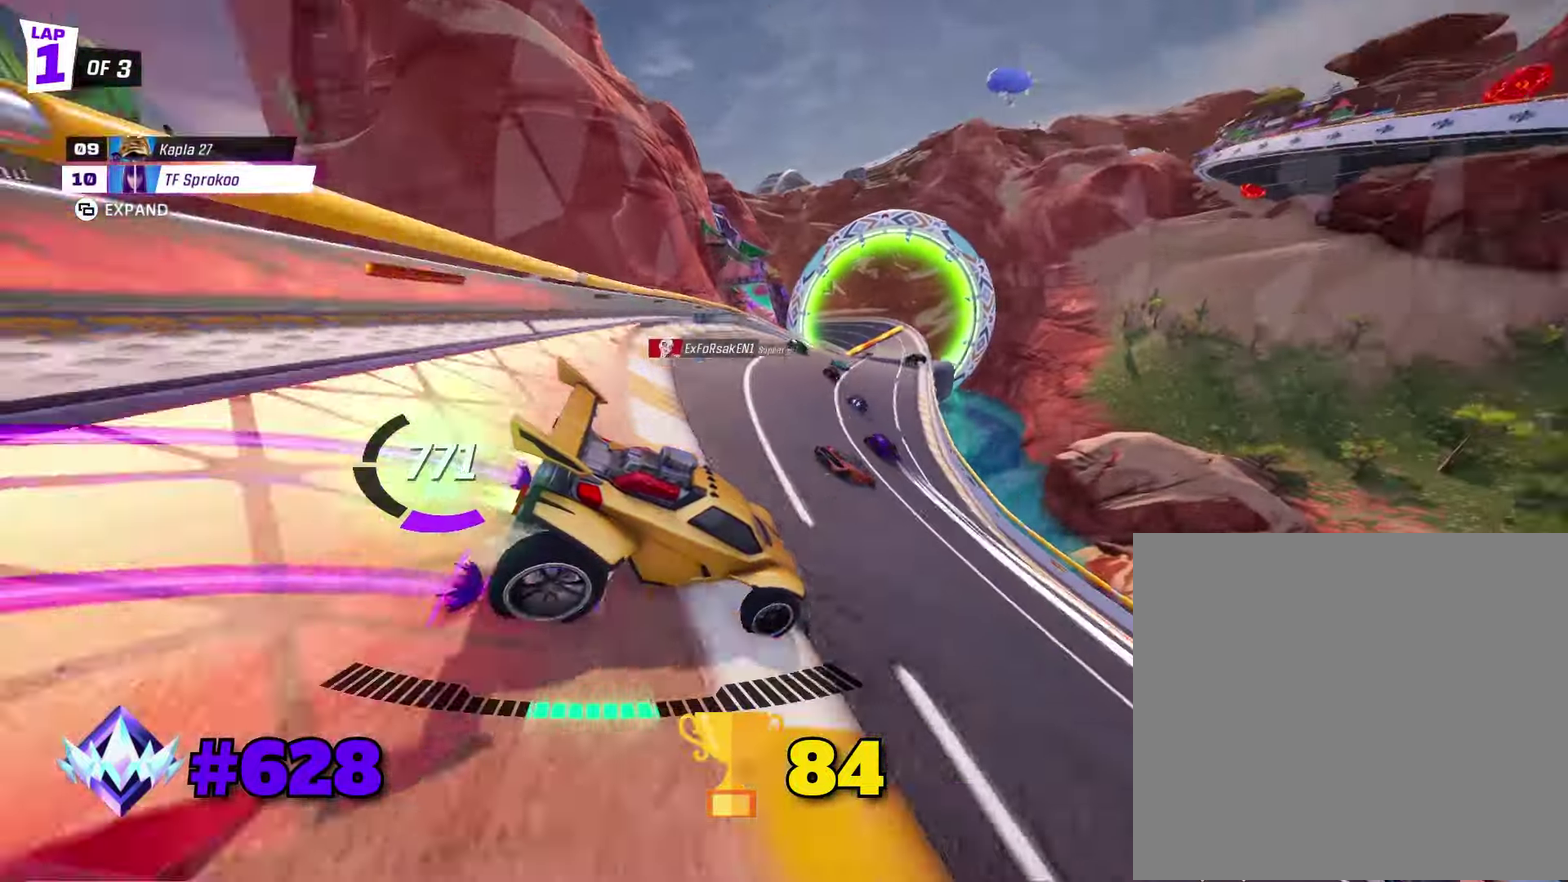
{"dt_ms": 500, "buttons": ["R2"], "left_stick": "left", "events": [[100, "left_stick", "right"], [200, "left_stick", "center"], [400, "X", "up"], [433, "left_stick", "left"]]}
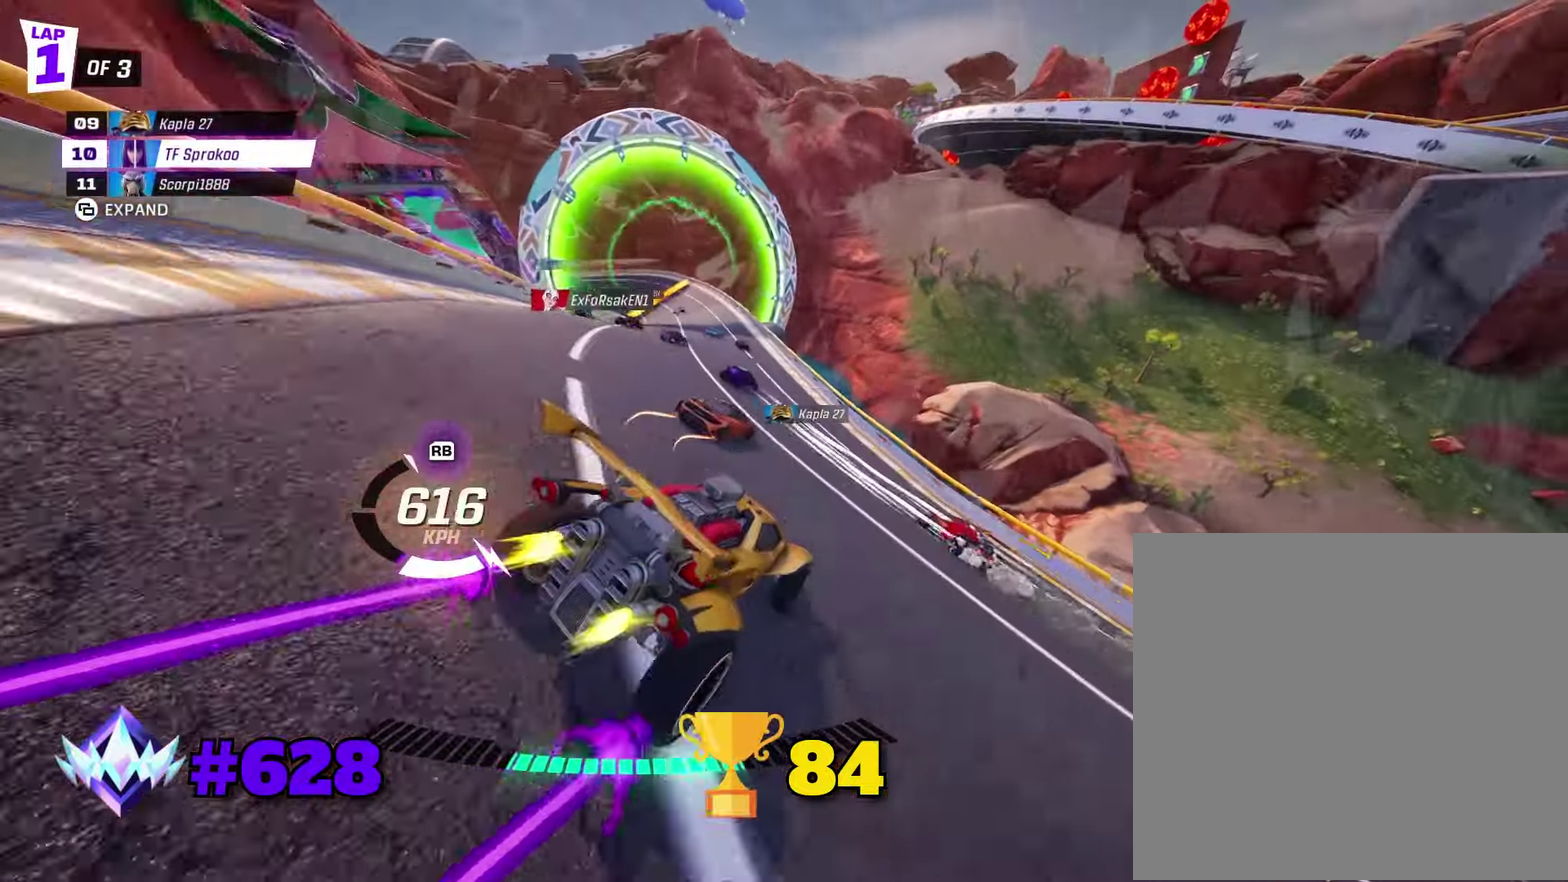
{"dt_ms": 500, "buttons": ["R2"], "left_stick": "center", "events": [[133, "X", "down"], [233, "X", "up"], [333, "left_stick", "center"]]}
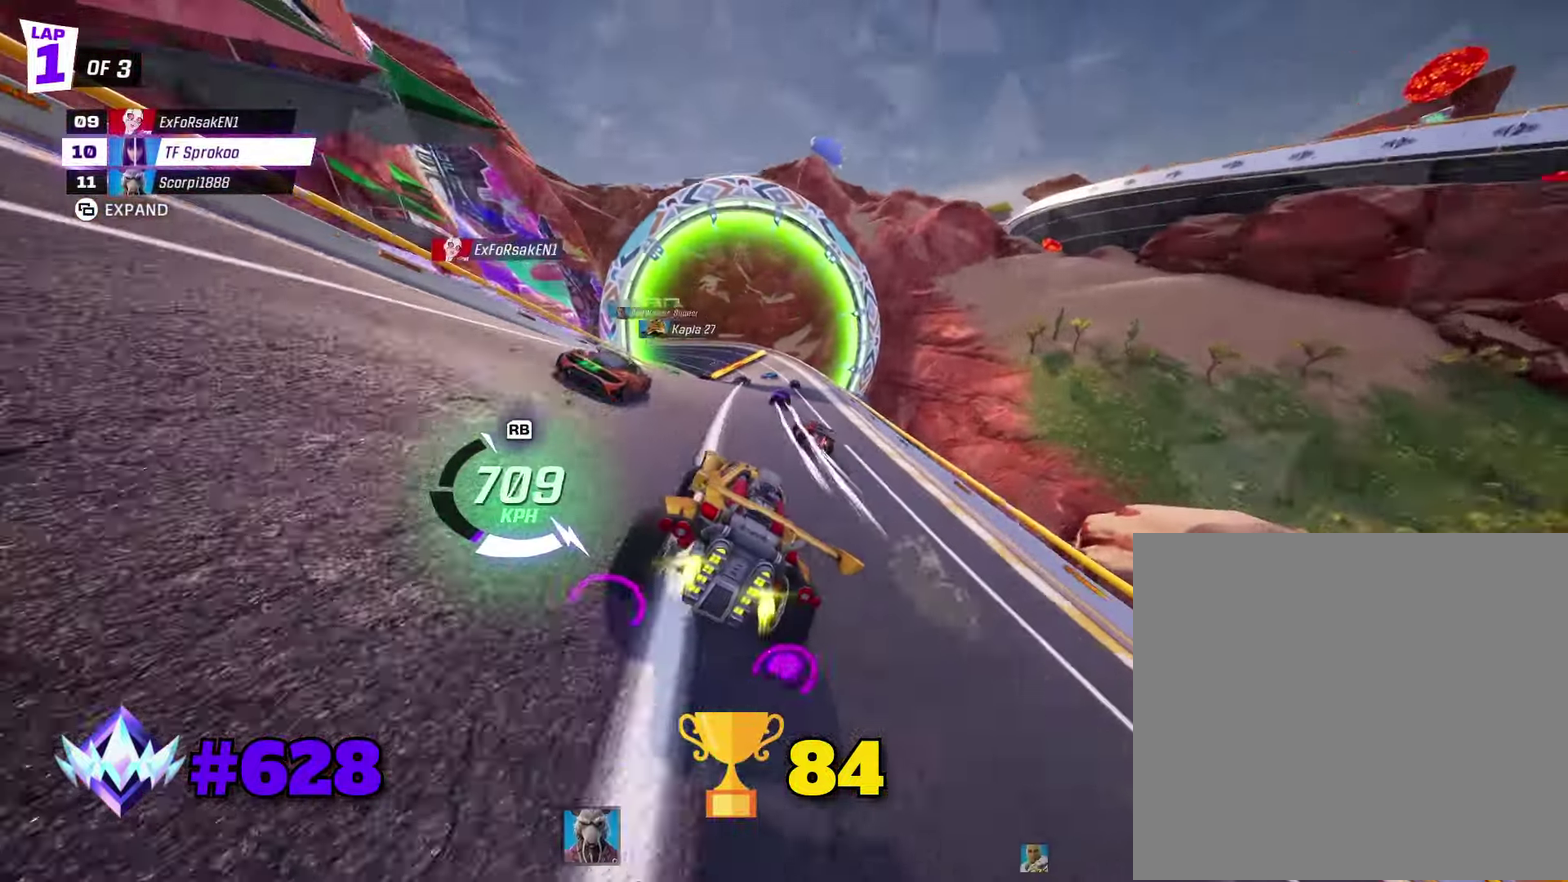
{"dt_ms": 499, "buttons": ["X", "R2"], "left_stick": "left", "events": [[133, "left_stick", "right"], [266, "X", "down"], [266, "left_stick", "left"]]}
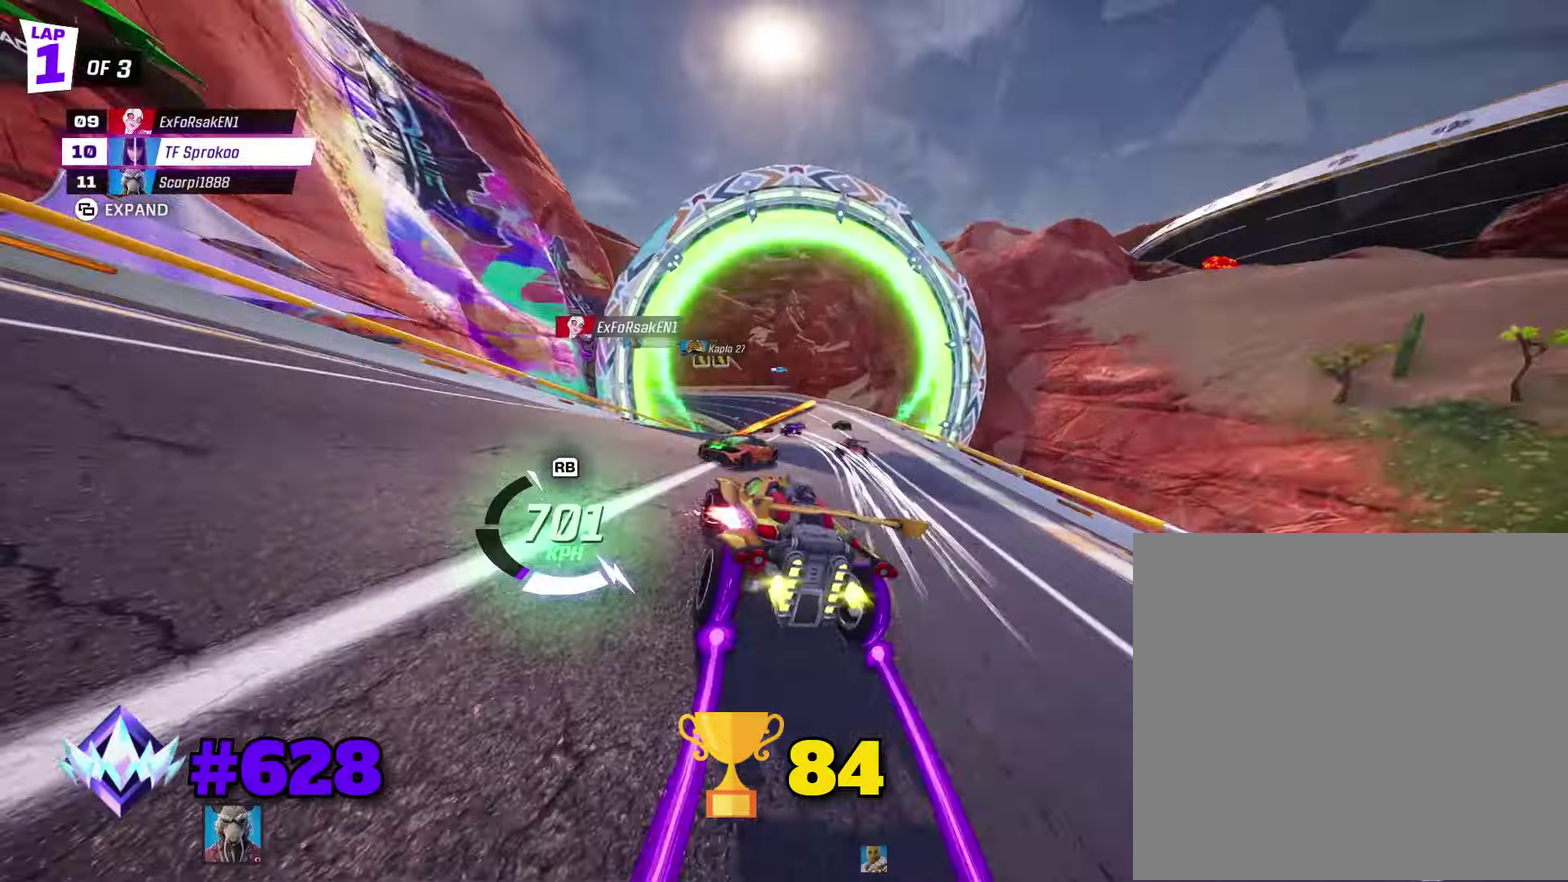
{"dt_ms": 500, "buttons": ["X", "R2"], "left_stick": "left", "events": [[200, "left_stick", "center"], [500, "left_stick", "left"]]}
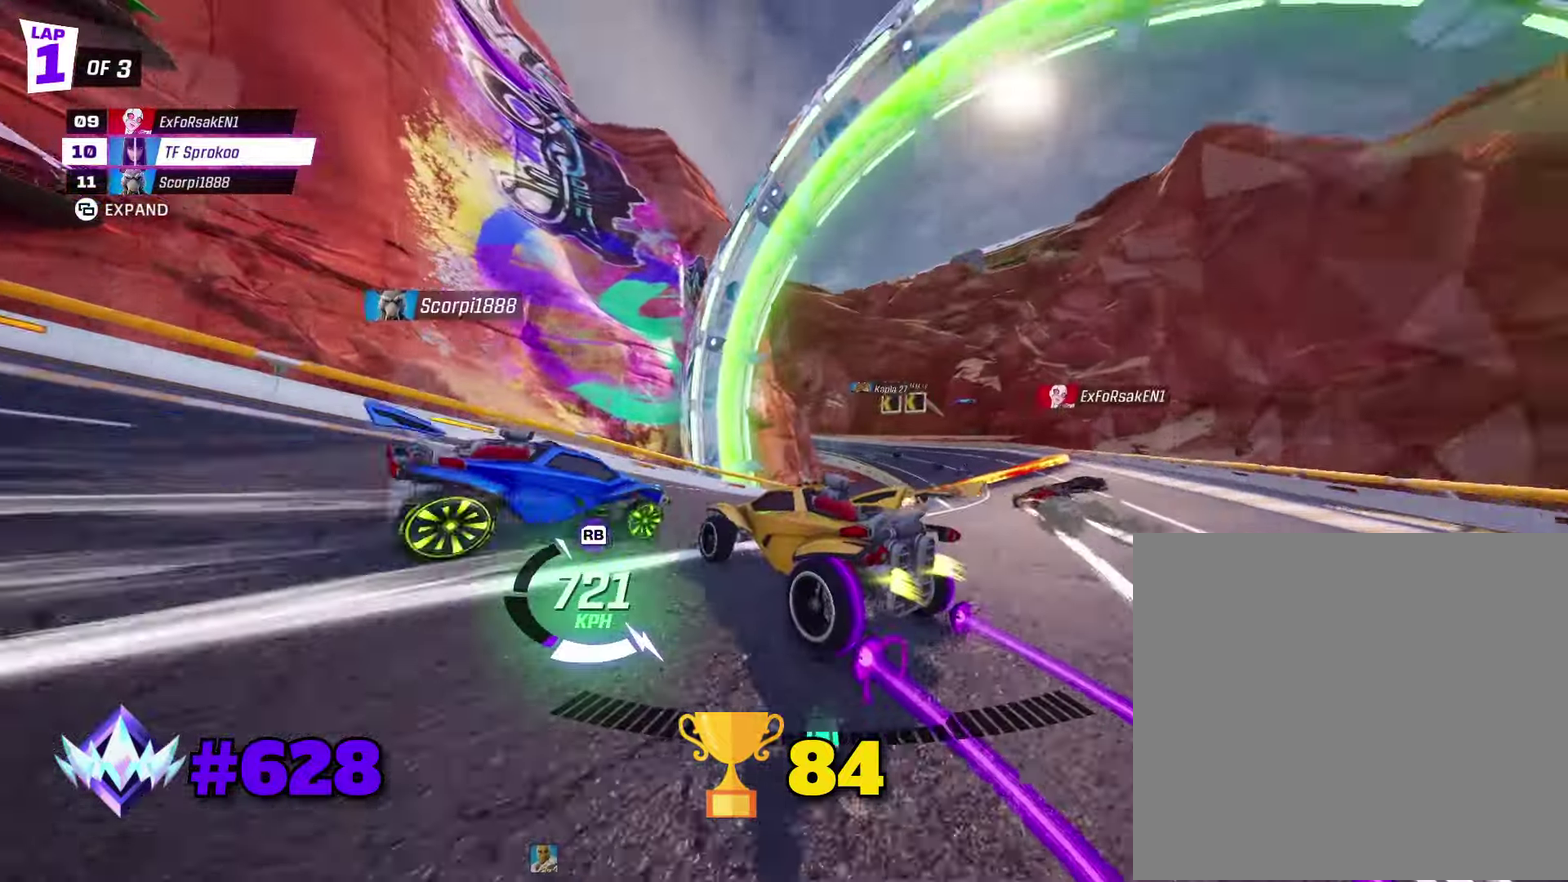
{"dt_ms": 500, "buttons": ["A", "X", "R2"], "left_stick": "right", "events": [[367, "left_stick", "center"], [400, "A", "down"], [434, "left_stick", "right"]]}
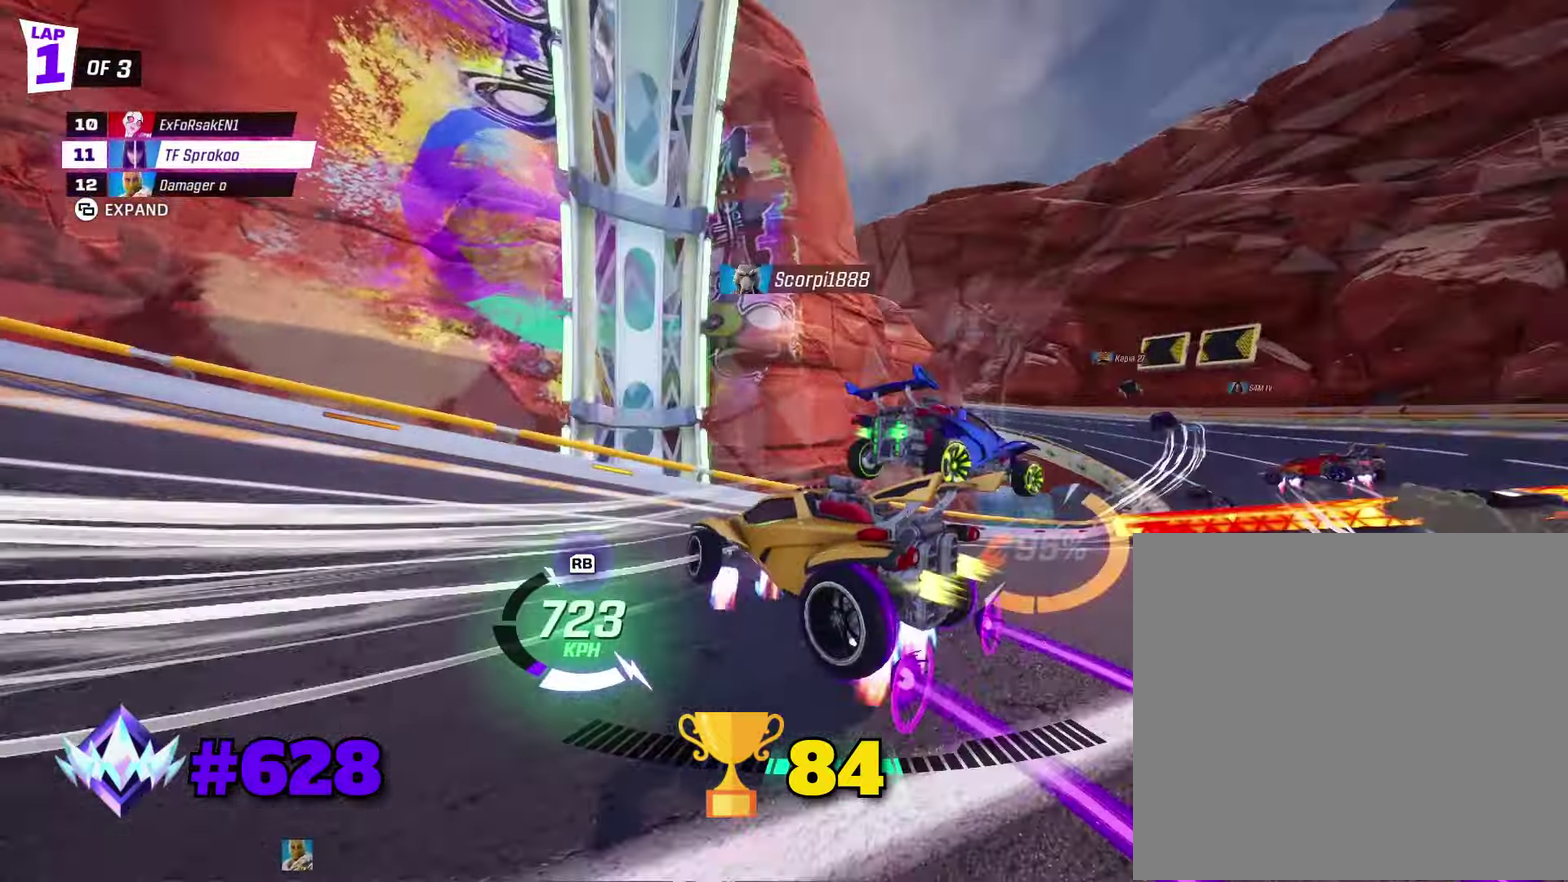
{"dt_ms": 500, "buttons": ["X", "R2"], "left_stick": "down-right", "events": [[34, "L1", "down"], [134, "A", "up"], [134, "left_stick", "up-right"], [200, "L1", "up"], [200, "left_stick", "center"], [267, "left_stick", "left"], [400, "left_stick", "center"], [467, "left_stick", "down-right"]]}
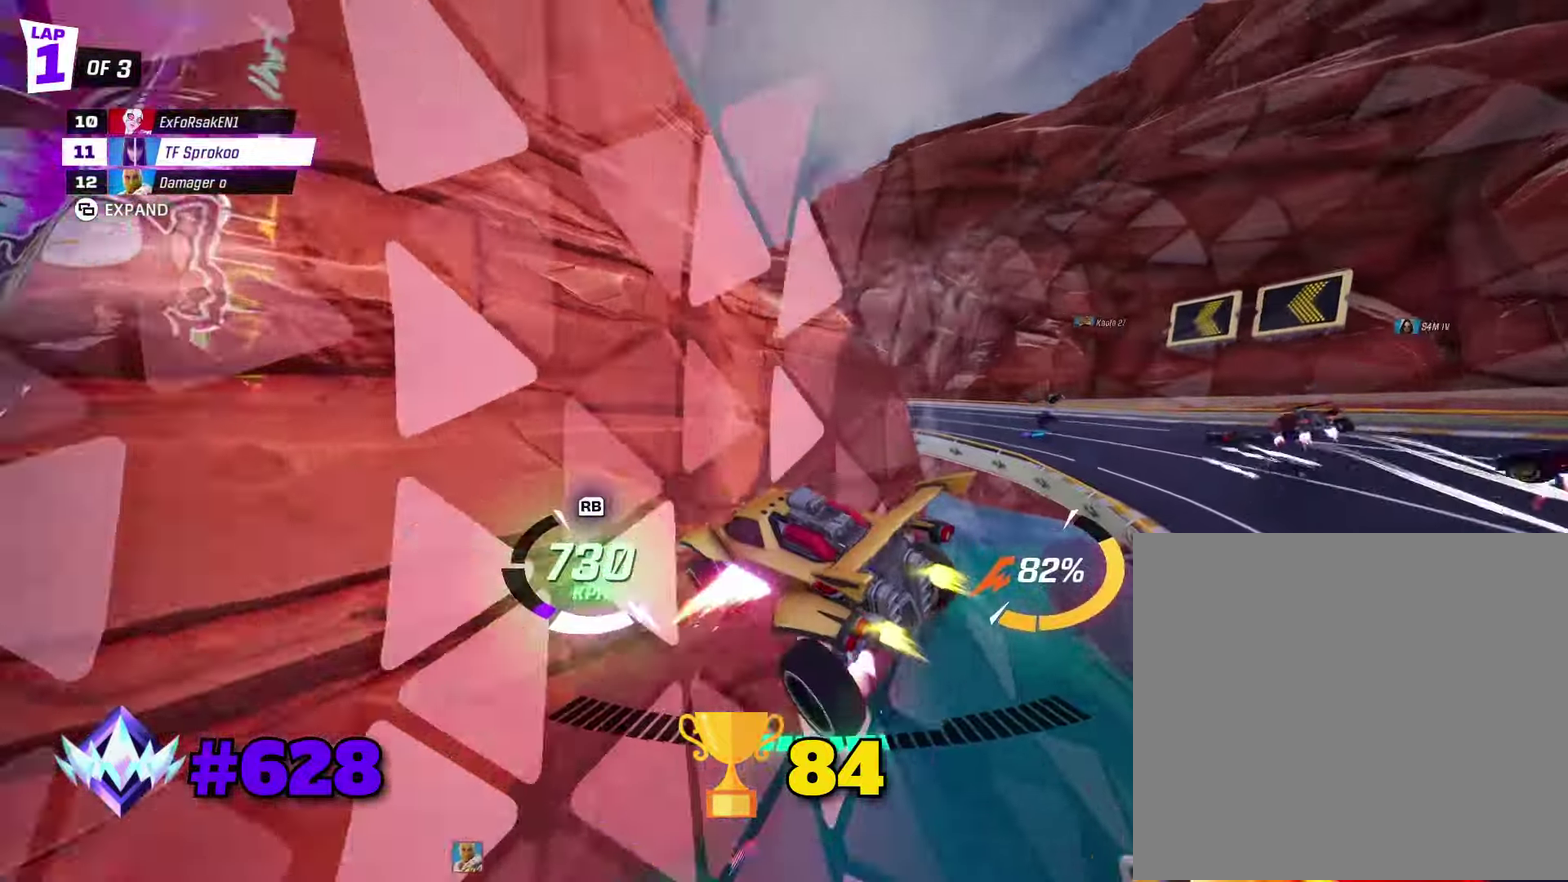
{"dt_ms": 500, "buttons": ["X", "R2"], "left_stick": "left", "events": [[34, "left_stick", "center"], [134, "left_stick", "left"], [167, "A", "down"], [200, "left_stick", "down-left"], [367, "left_stick", "down-right"], [434, "A", "up"], [467, "left_stick", "left"]]}
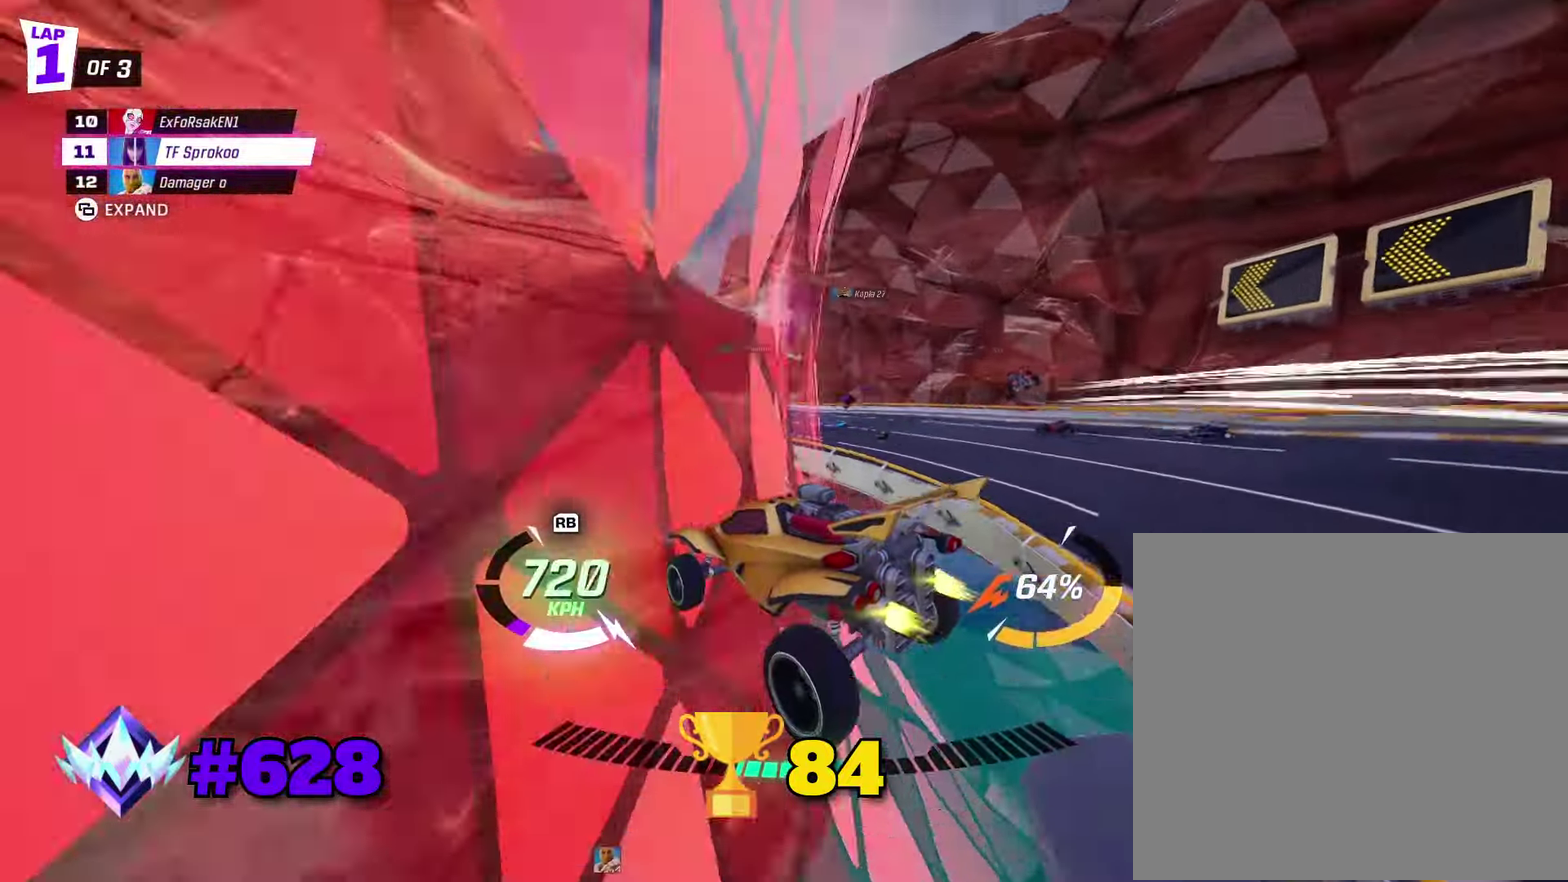
{"dt_ms": 500, "buttons": ["X", "R2"], "left_stick": "left", "events": [[67, "left_stick", "down-left"], [167, "A", "down"], [267, "A", "up"], [434, "left_stick", "left"]]}
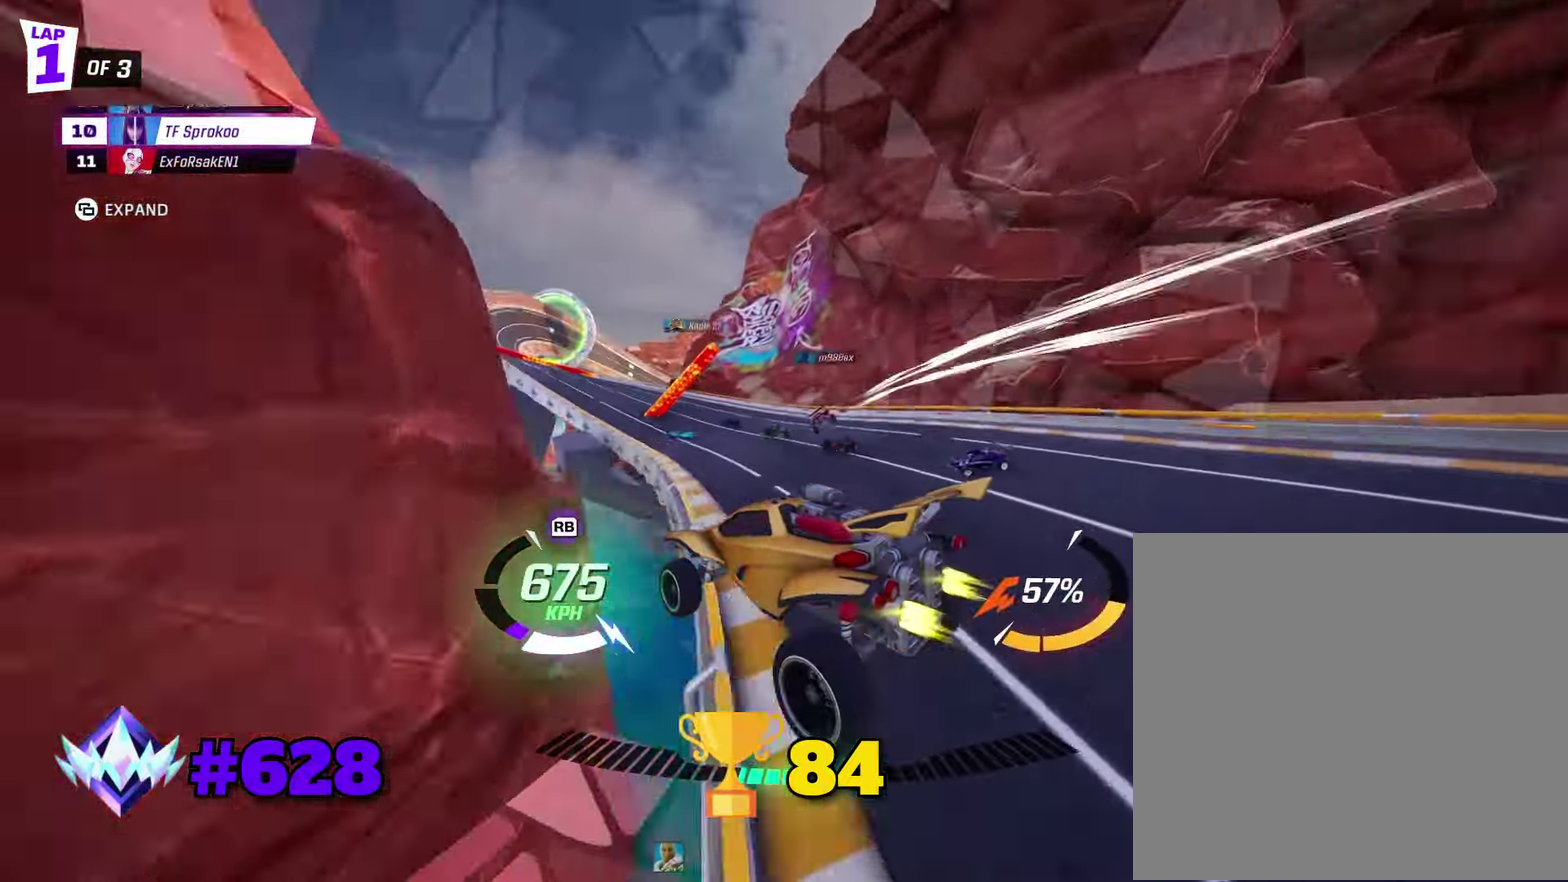
{"dt_ms": 500, "buttons": ["X", "R2"], "left_stick": "center", "events": [[334, "left_stick", "center"]]}